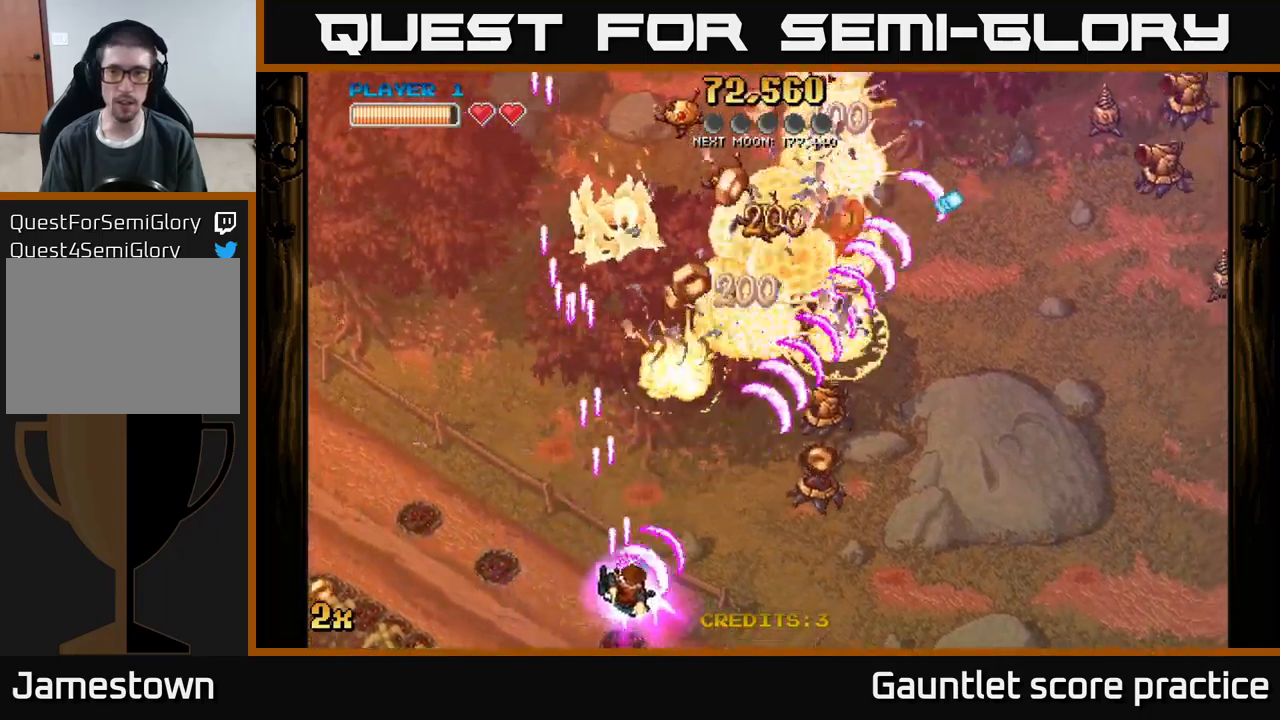
Gameplay with a controller (Xbox layout); each line is a JSON object with the inputs held at the frame after it. "events" lists button and stick changes between this image and that frame as [ms after this image, input, new state], when the widget could be followed in between. Not read: right_stick.
{"buttons": ["A"], "left_stick": "right", "events": [[34, "left_stick", "right"]]}
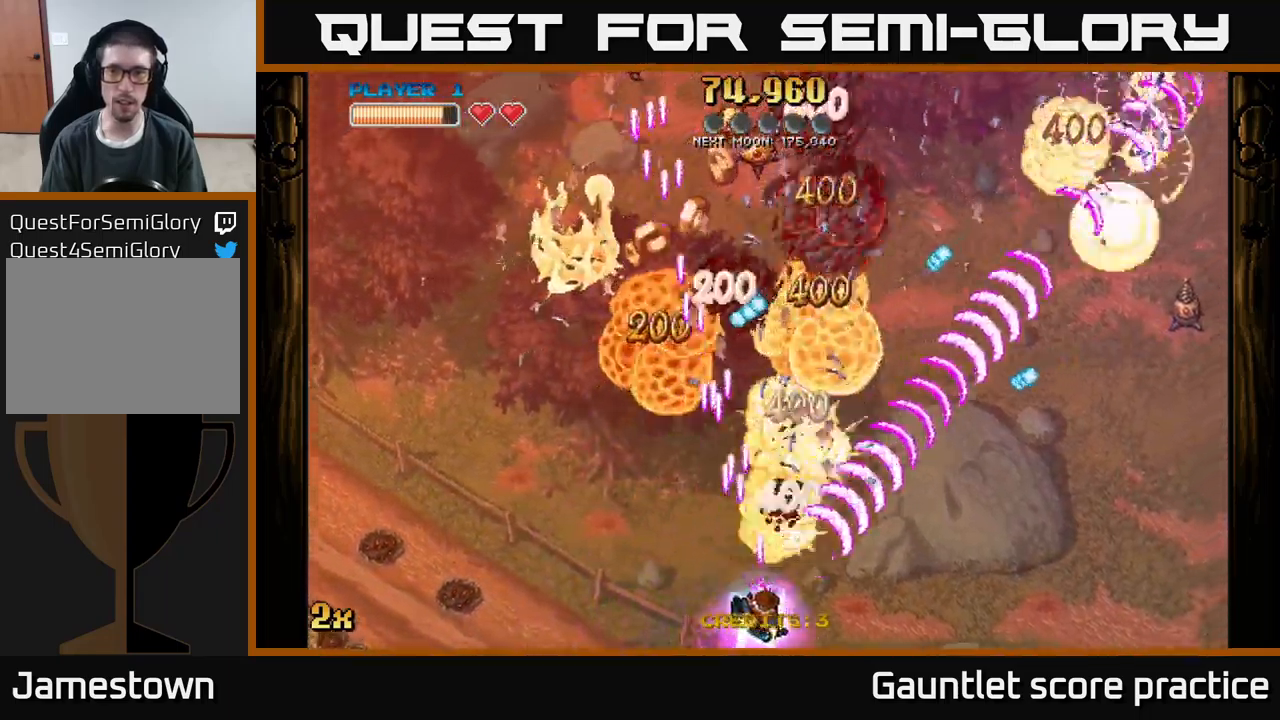
{"buttons": ["A"], "left_stick": "up-left", "events": [[400, "left_stick", "up-left"]]}
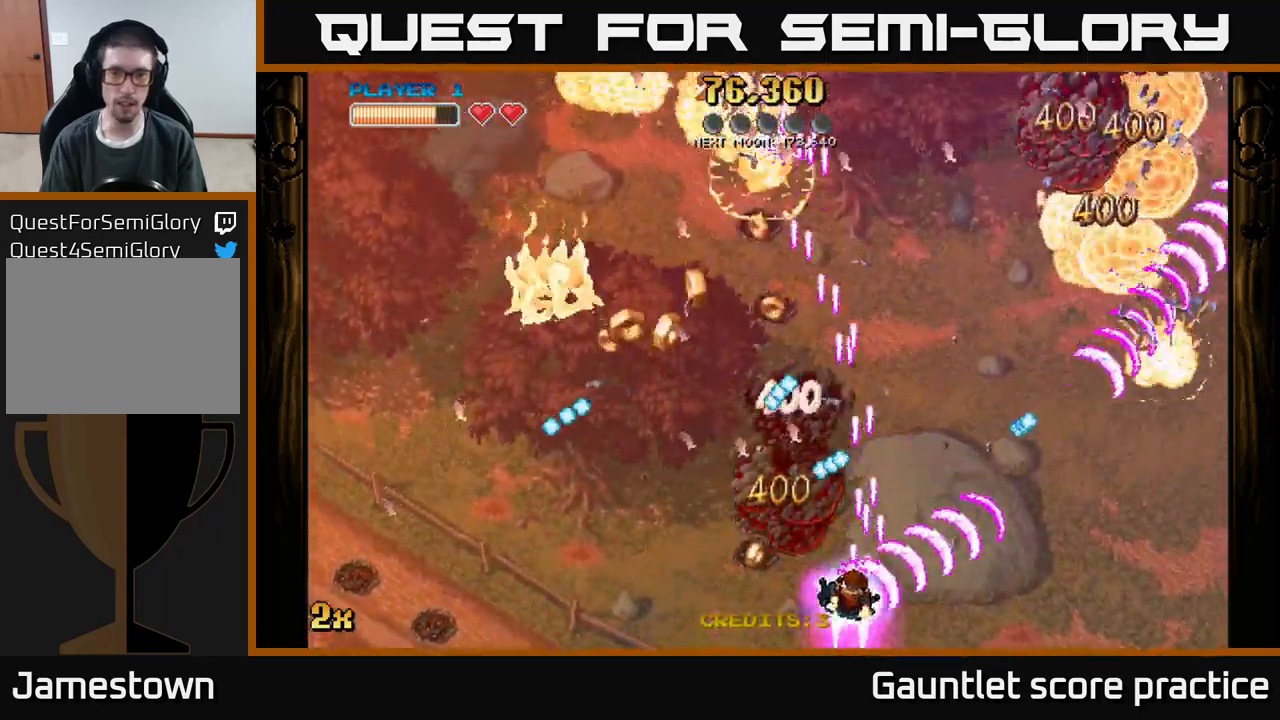
{"buttons": ["A"], "left_stick": "left", "events": [[67, "X", "down"], [184, "X", "up"], [434, "left_stick", "left"]]}
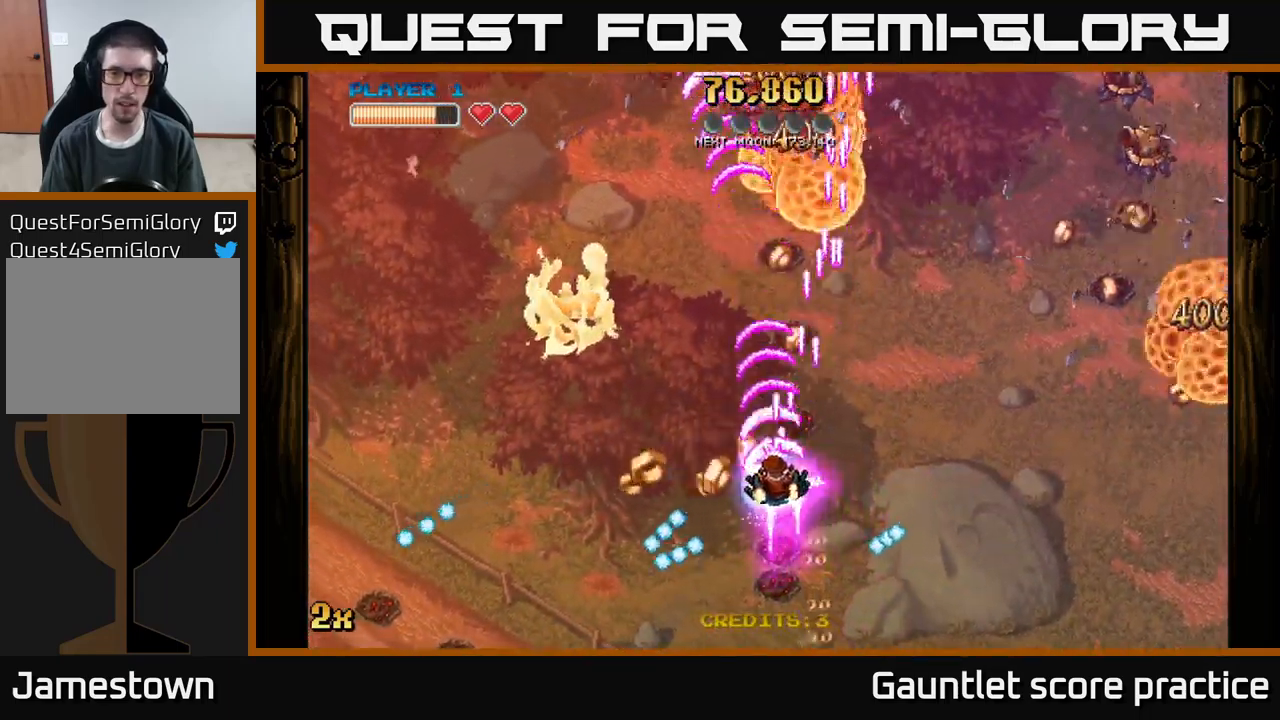
{"buttons": ["A"], "left_stick": "up-right", "events": [[34, "left_stick", "down-left"], [217, "left_stick", "up-right"], [267, "X", "down"], [434, "X", "up"]]}
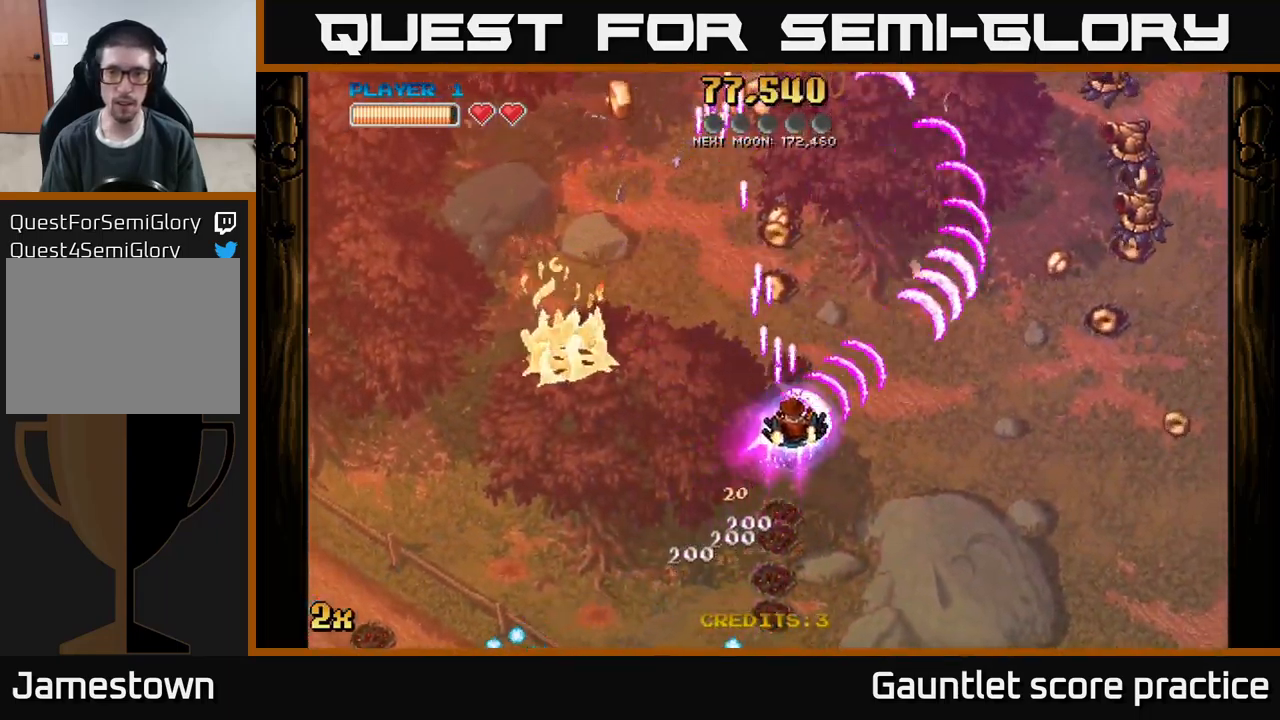
{"buttons": ["A"], "left_stick": "down-left", "events": [[100, "left_stick", "up"], [367, "left_stick", "down-left"]]}
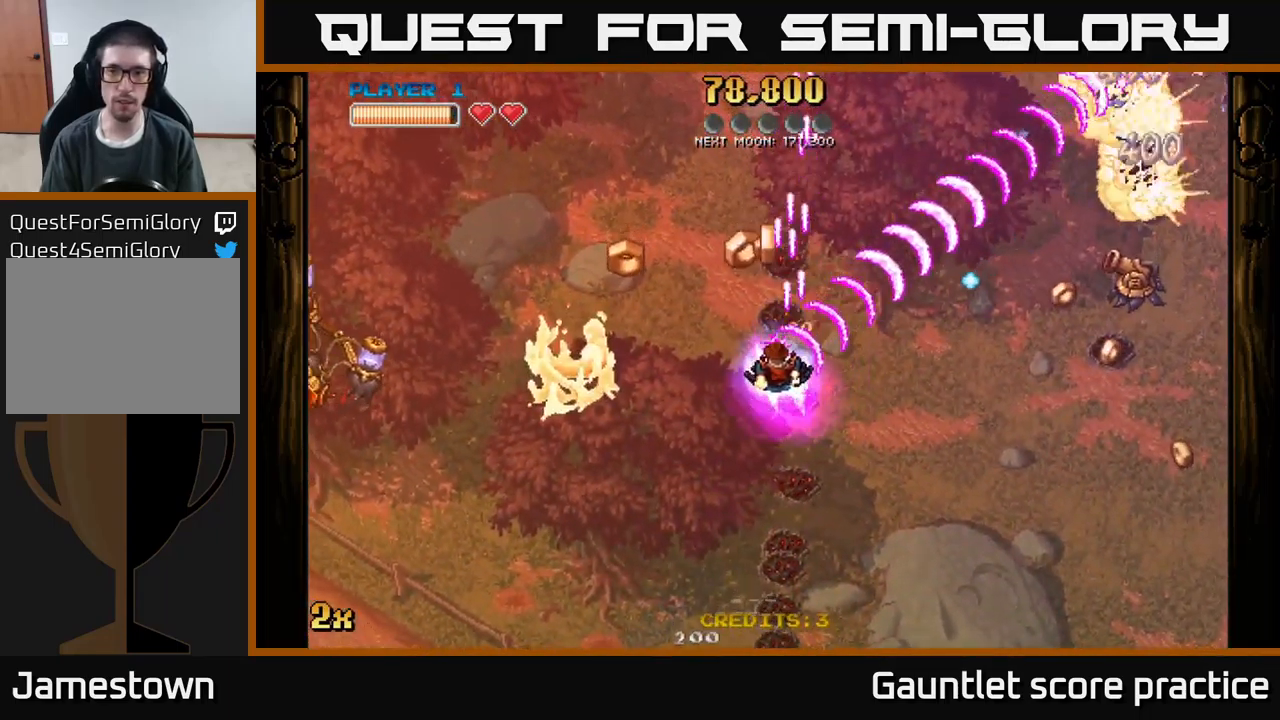
{"buttons": ["A"], "left_stick": "down", "events": [[334, "X", "down"], [350, "left_stick", "right"], [434, "X", "up"], [467, "left_stick", "down"]]}
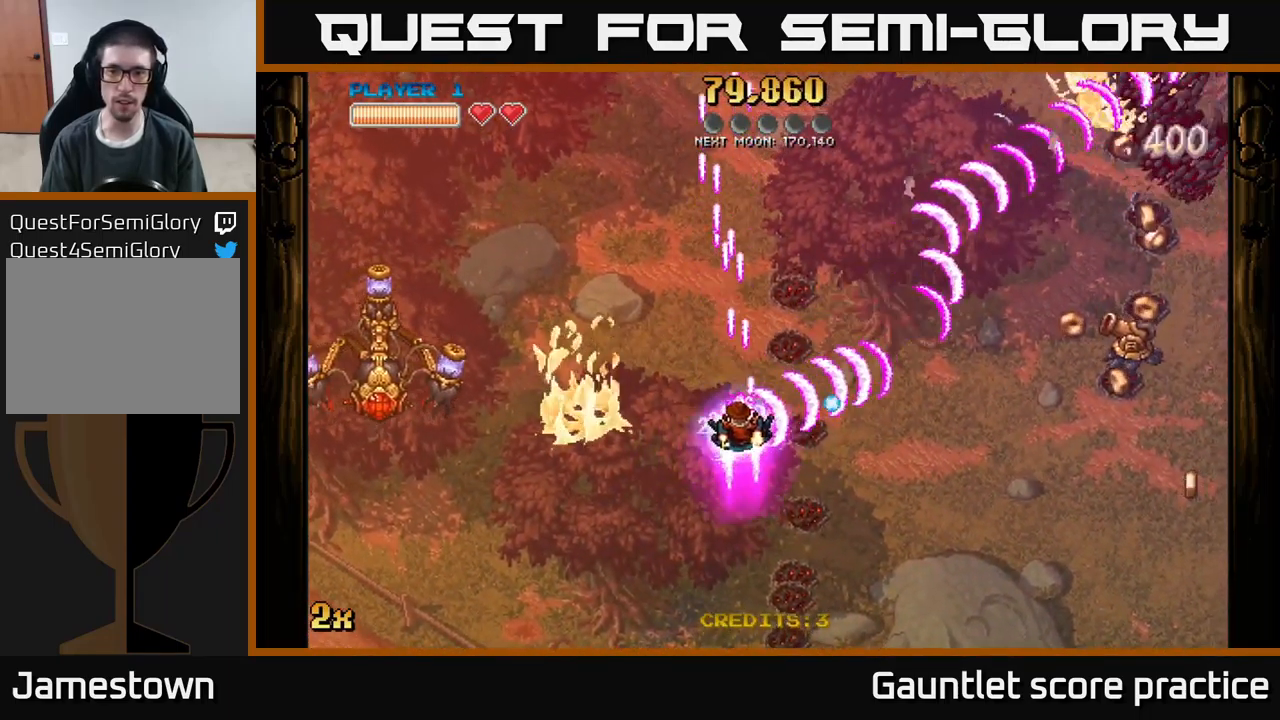
{"buttons": ["A"], "left_stick": "up-right", "events": [[17, "left_stick", "down-left"], [300, "left_stick", "up-left"], [484, "left_stick", "up-right"]]}
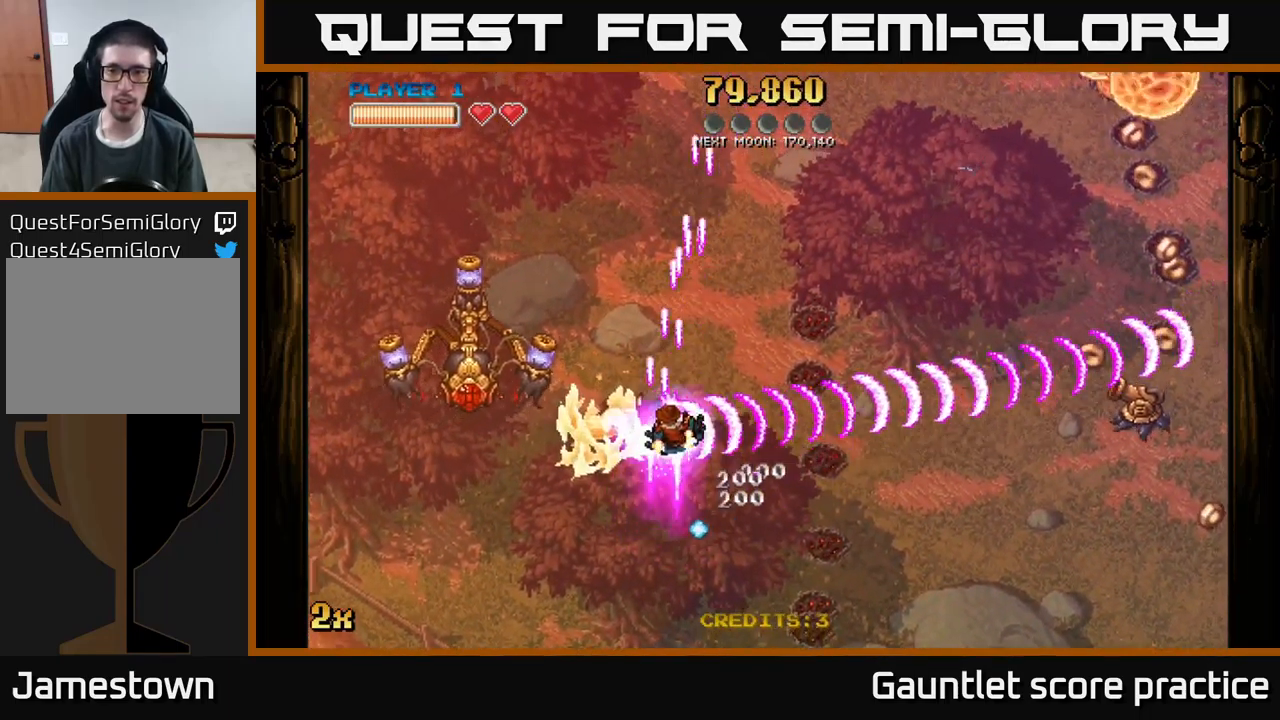
{"buttons": ["A"], "left_stick": "right", "events": [[84, "X", "down"], [250, "X", "up"], [334, "left_stick", "right"]]}
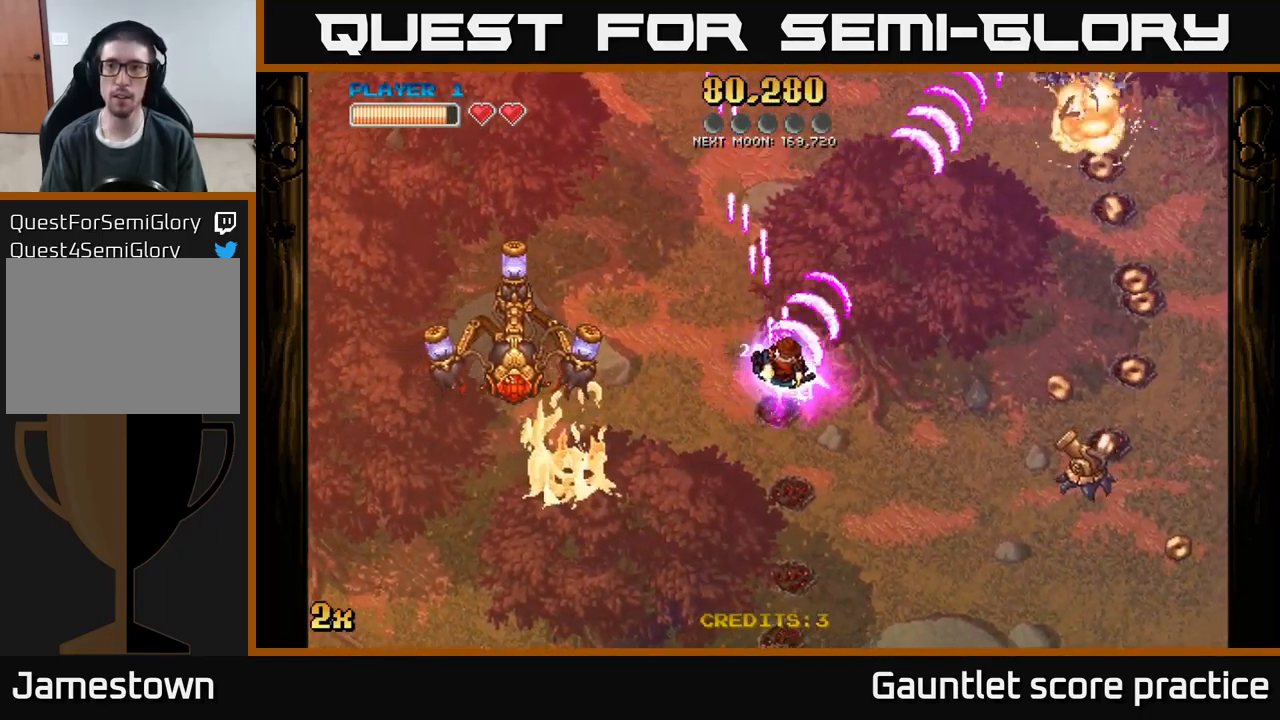
{"buttons": ["A"], "left_stick": "up-left", "events": [[17, "left_stick", "down-right"], [117, "left_stick", "down"], [334, "X", "down"], [334, "left_stick", "up-left"], [467, "X", "up"]]}
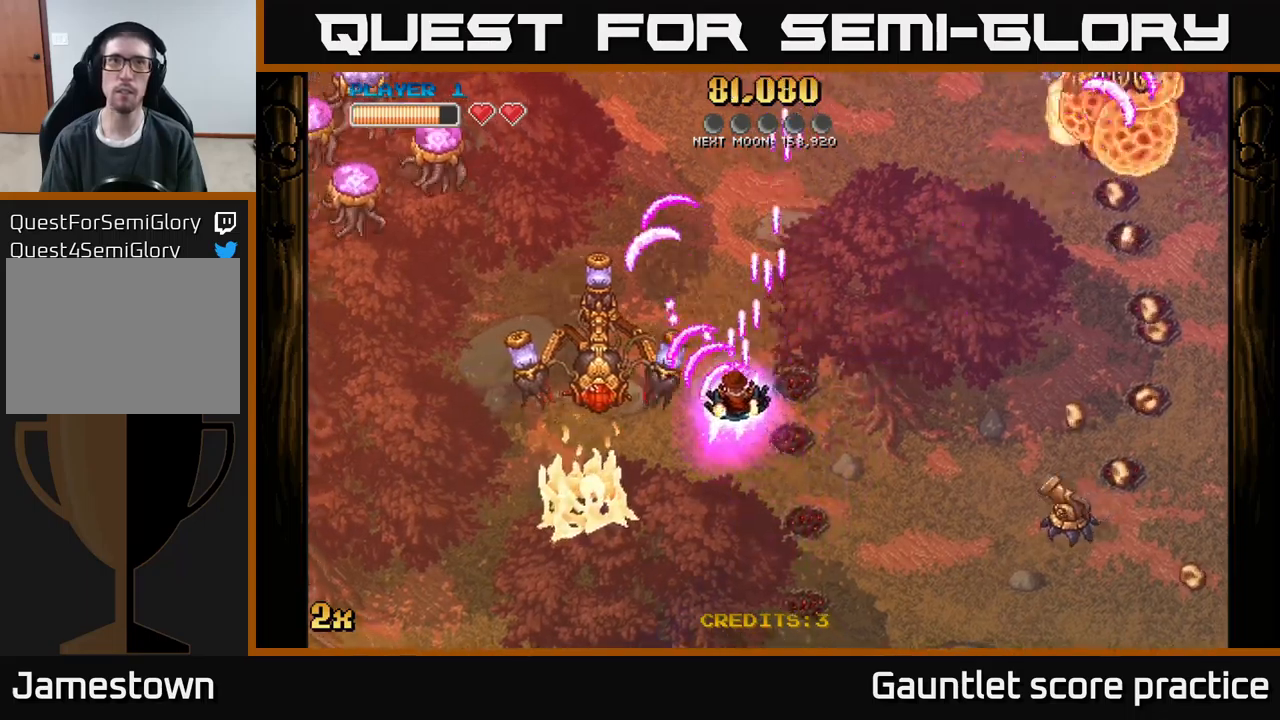
{"buttons": ["A"], "left_stick": "down", "events": [[66, "left_stick", "center"], [116, "left_stick", "right"], [216, "left_stick", "up"], [283, "left_stick", "down-left"], [366, "left_stick", "down"]]}
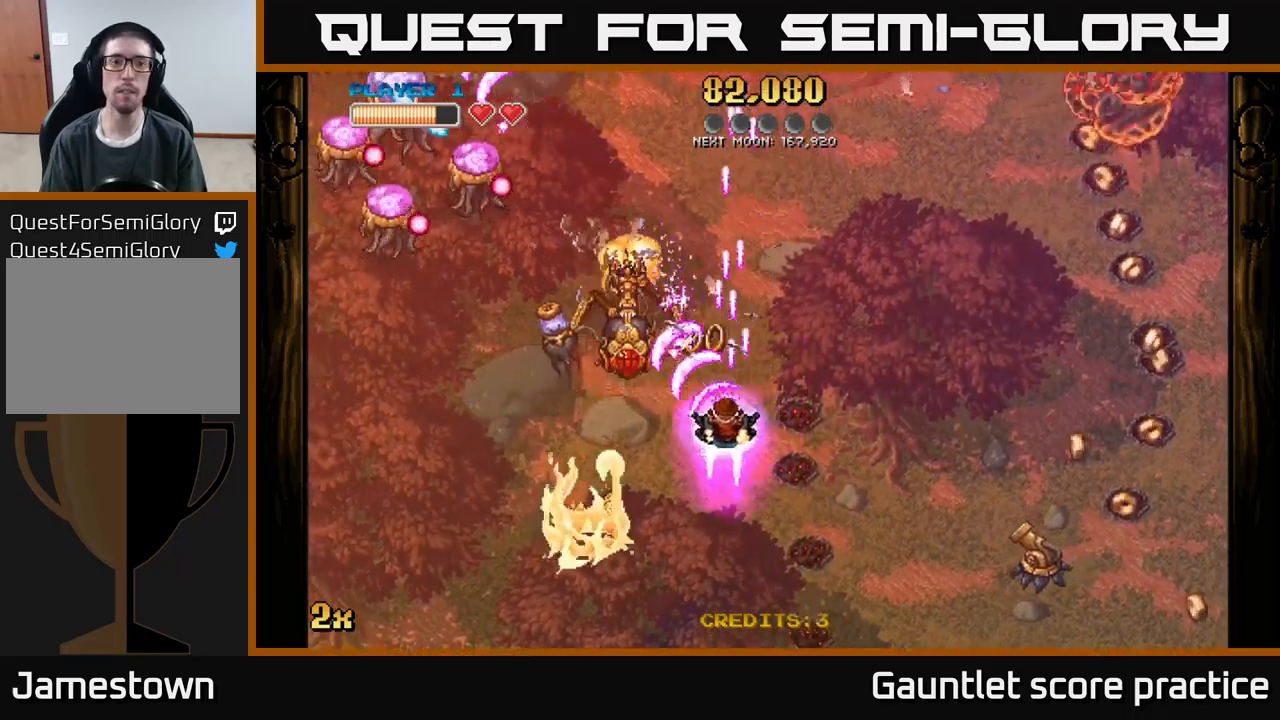
{"buttons": ["A", "X"], "left_stick": "up", "events": [[16, "left_stick", "down-left"], [300, "left_stick", "left"], [483, "X", "down"], [500, "left_stick", "up"]]}
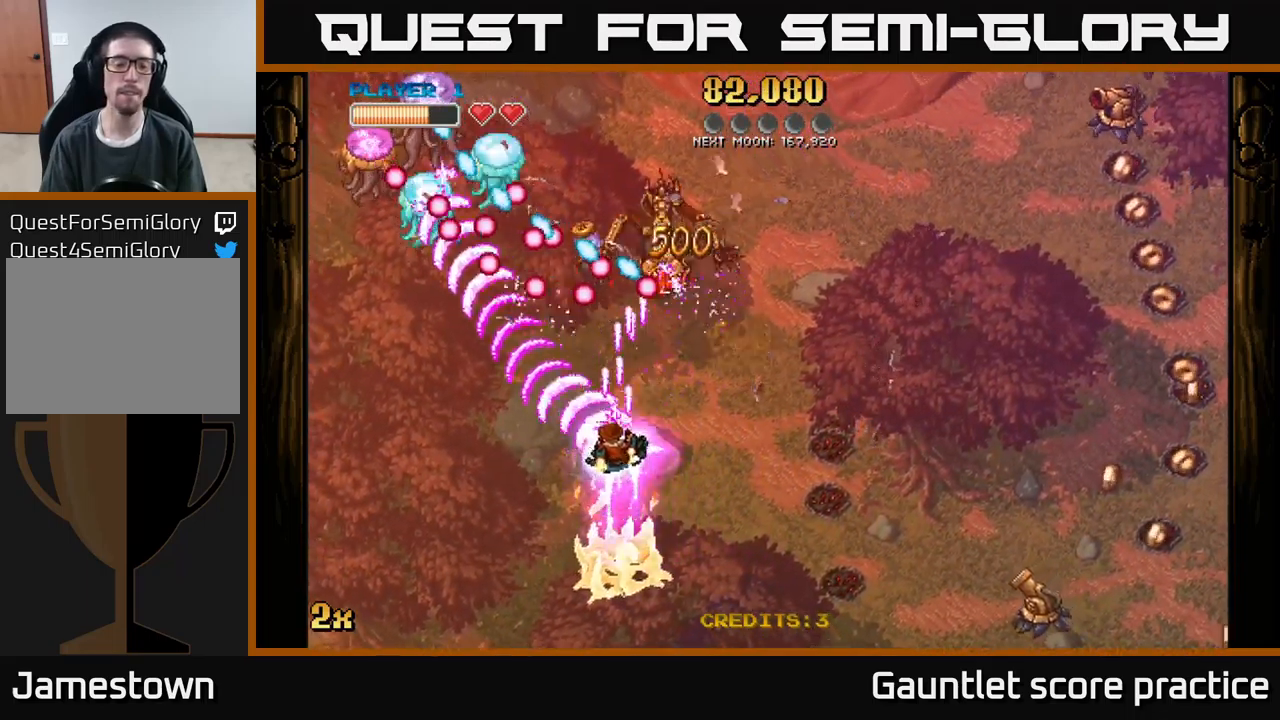
{"buttons": ["A"], "left_stick": "down-left", "events": [[100, "X", "up"], [150, "left_stick", "left"], [433, "left_stick", "down-left"]]}
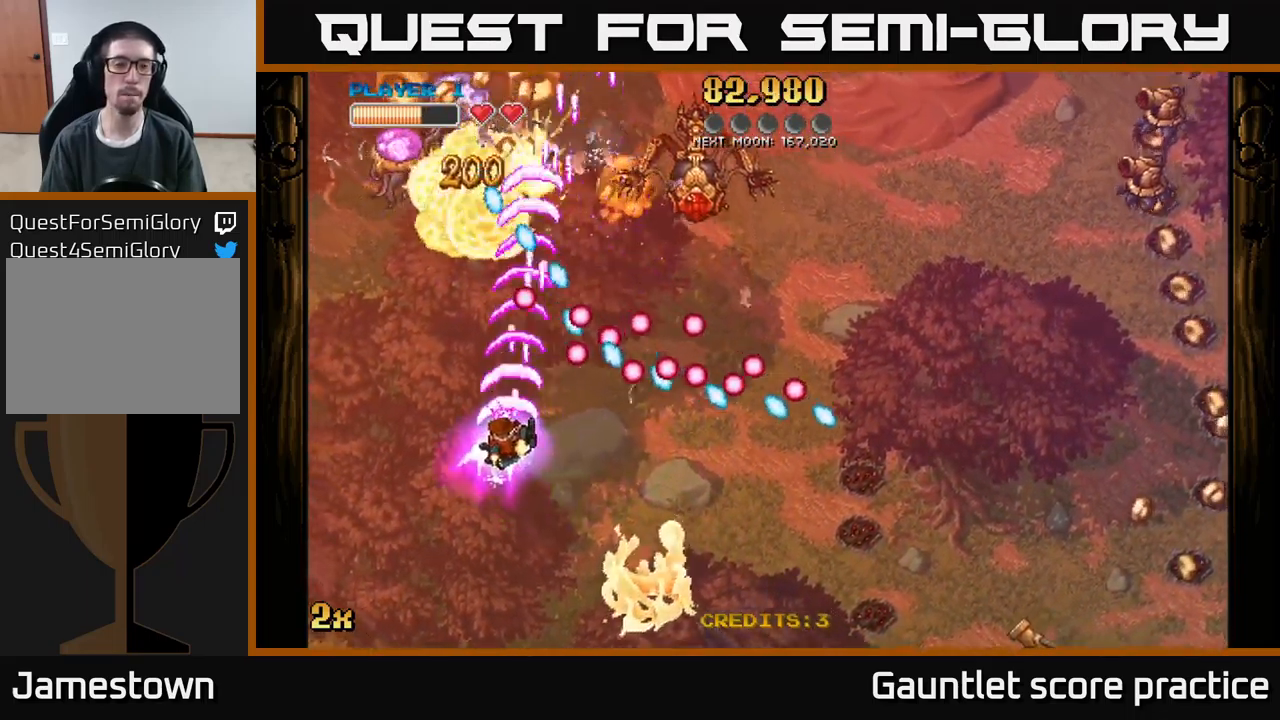
{"buttons": ["A"], "left_stick": "down-left", "events": [[150, "left_stick", "down"], [433, "left_stick", "down-left"]]}
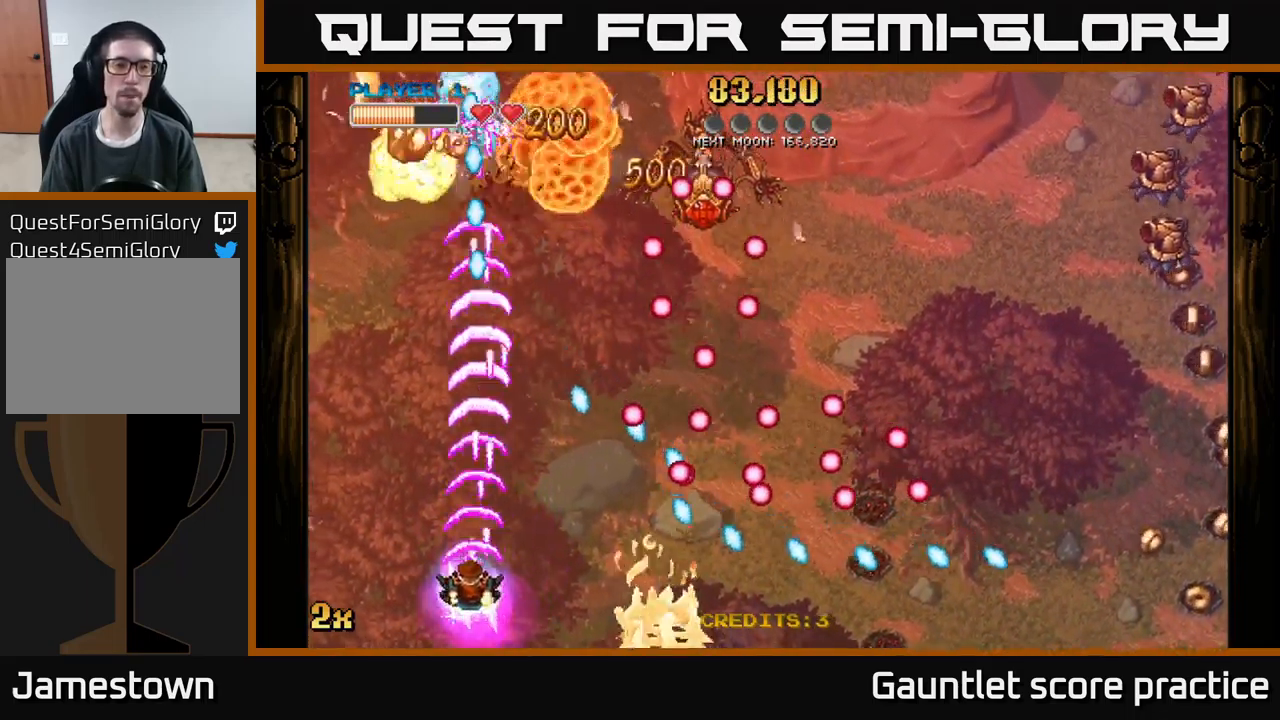
{"buttons": ["A"], "left_stick": "up-left", "events": [[66, "left_stick", "up"], [350, "left_stick", "up-left"]]}
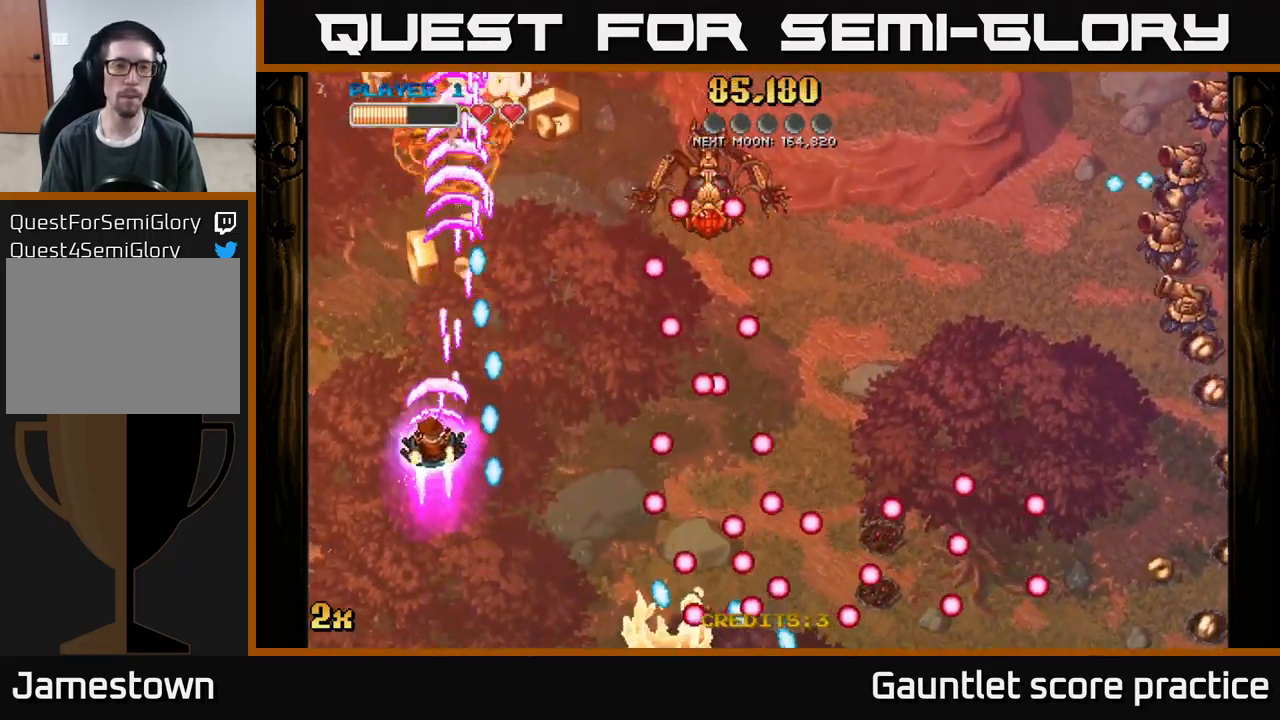
{"buttons": ["A"], "left_stick": "up", "events": [[116, "X", "down"], [116, "left_stick", "up-right"], [183, "X", "up"], [200, "left_stick", "up"], [233, "A", "up"], [316, "A", "down"]]}
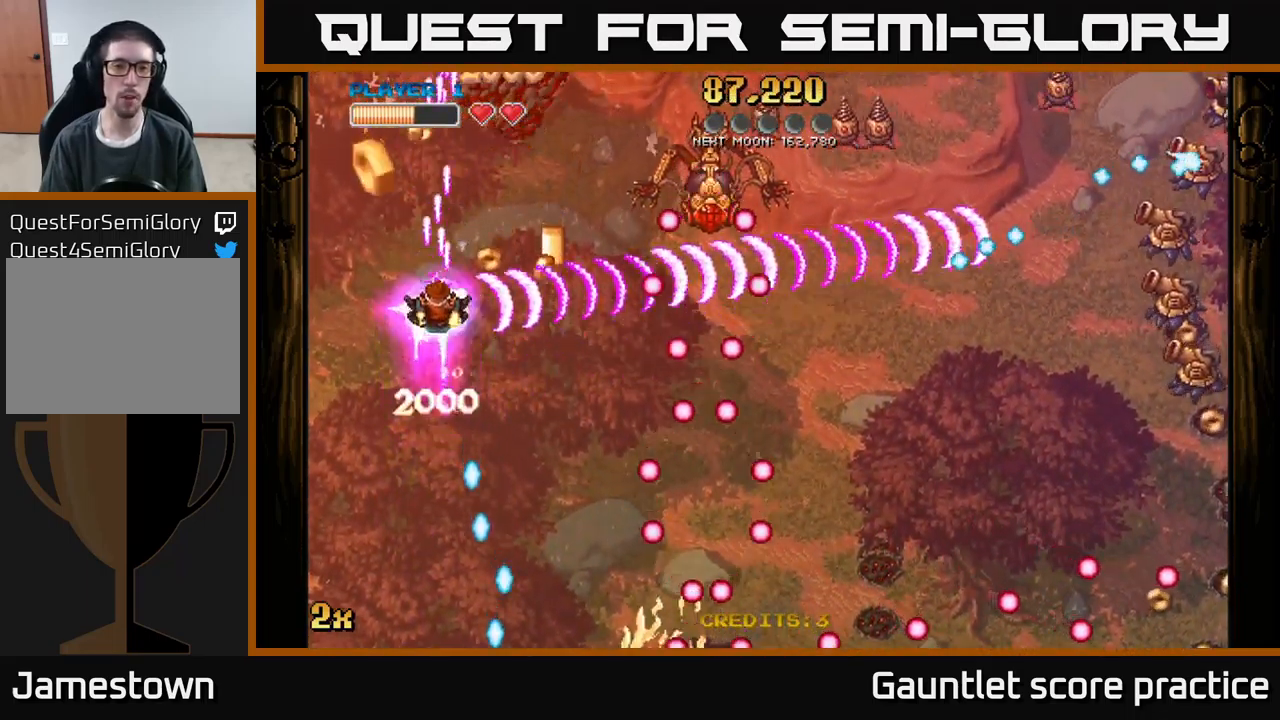
{"buttons": ["A"], "left_stick": "center", "events": [[200, "left_stick", "right"], [483, "left_stick", "center"]]}
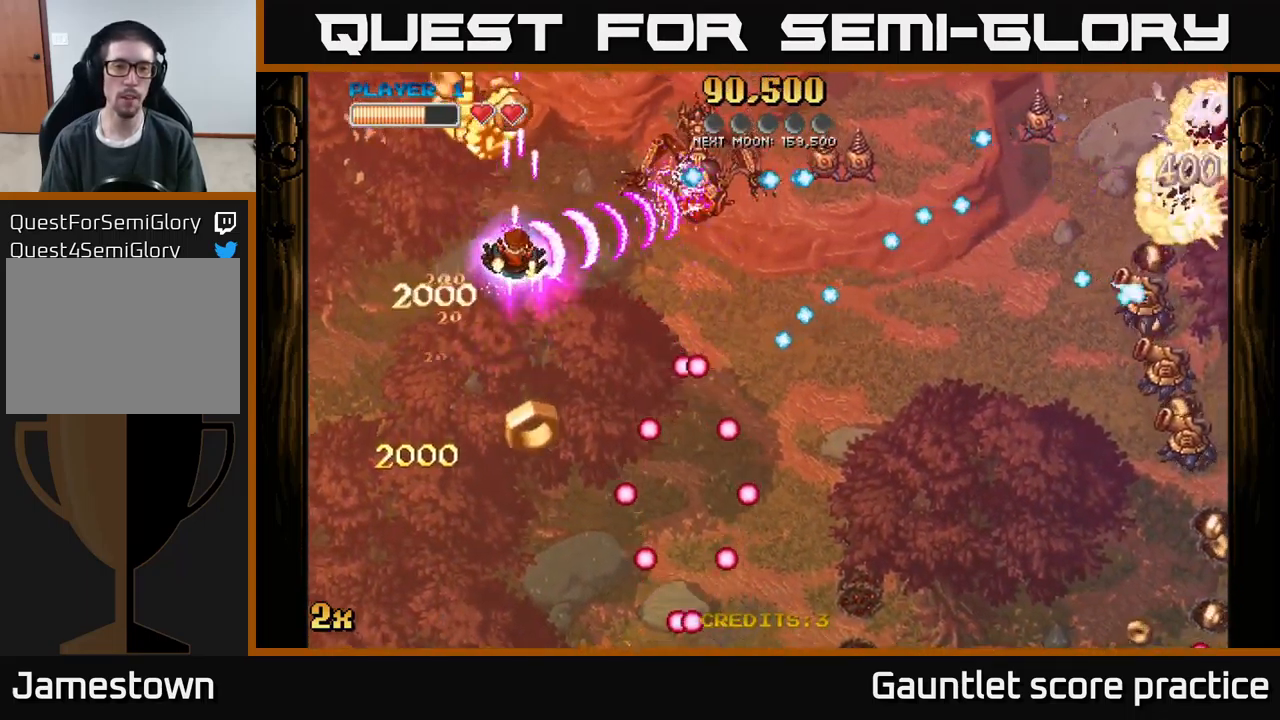
{"buttons": ["A"], "left_stick": "up-right", "events": [[16, "left_stick", "left"], [233, "left_stick", "center"], [350, "left_stick", "up"], [466, "left_stick", "up-right"]]}
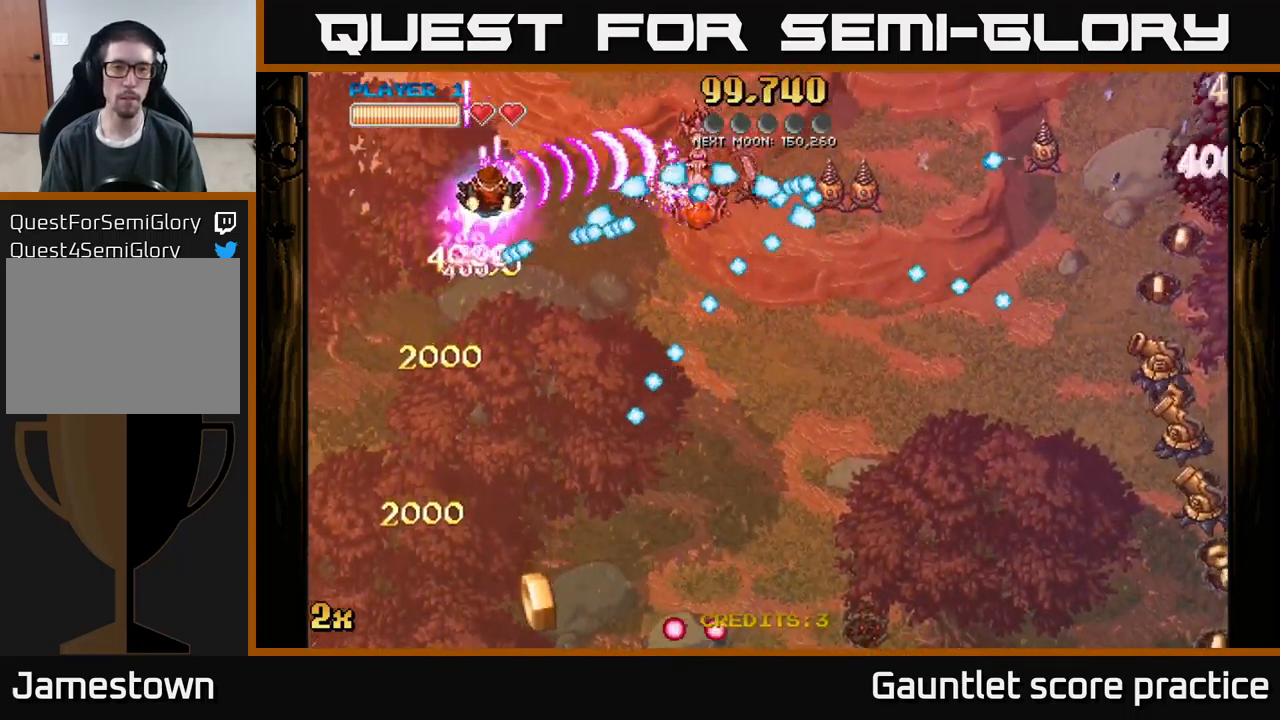
{"buttons": ["A"], "left_stick": "up-right", "events": [[16, "X", "down"], [16, "left_stick", "right"], [150, "X", "up"], [200, "A", "up"], [216, "left_stick", "up"], [250, "A", "down"], [283, "left_stick", "up-right"]]}
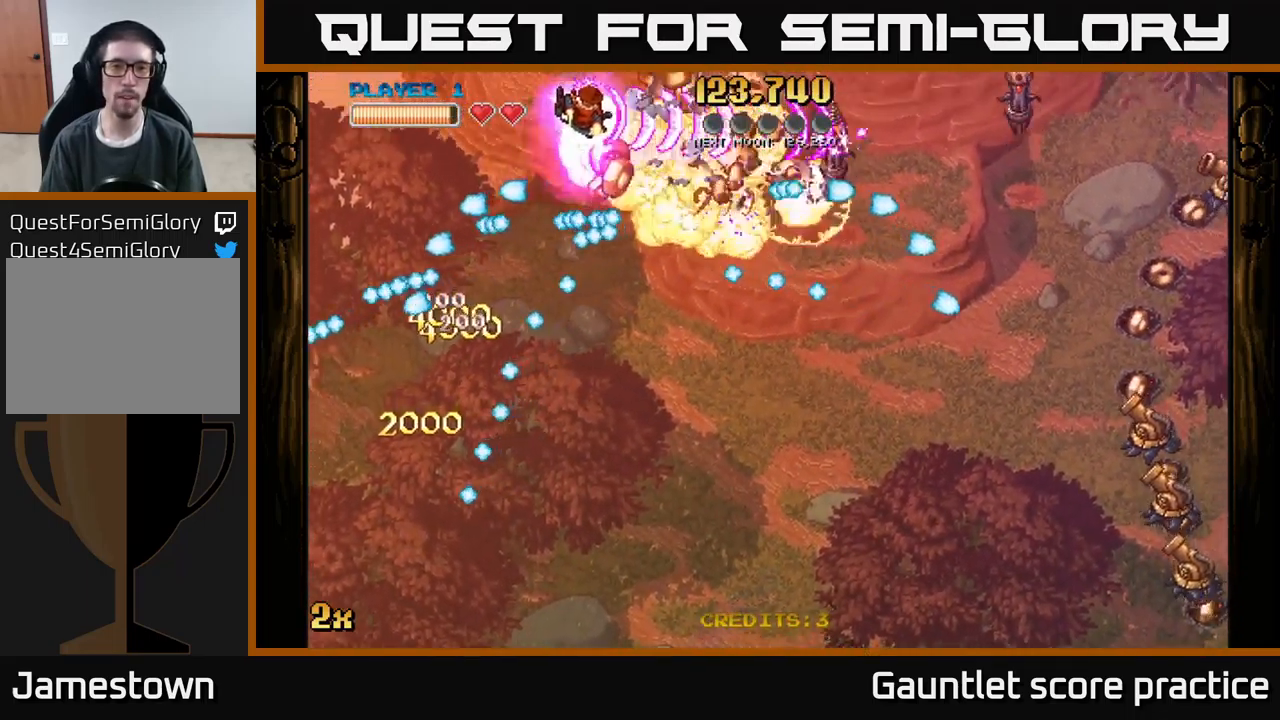
{"buttons": ["A"], "left_stick": "right", "events": [[483, "left_stick", "right"]]}
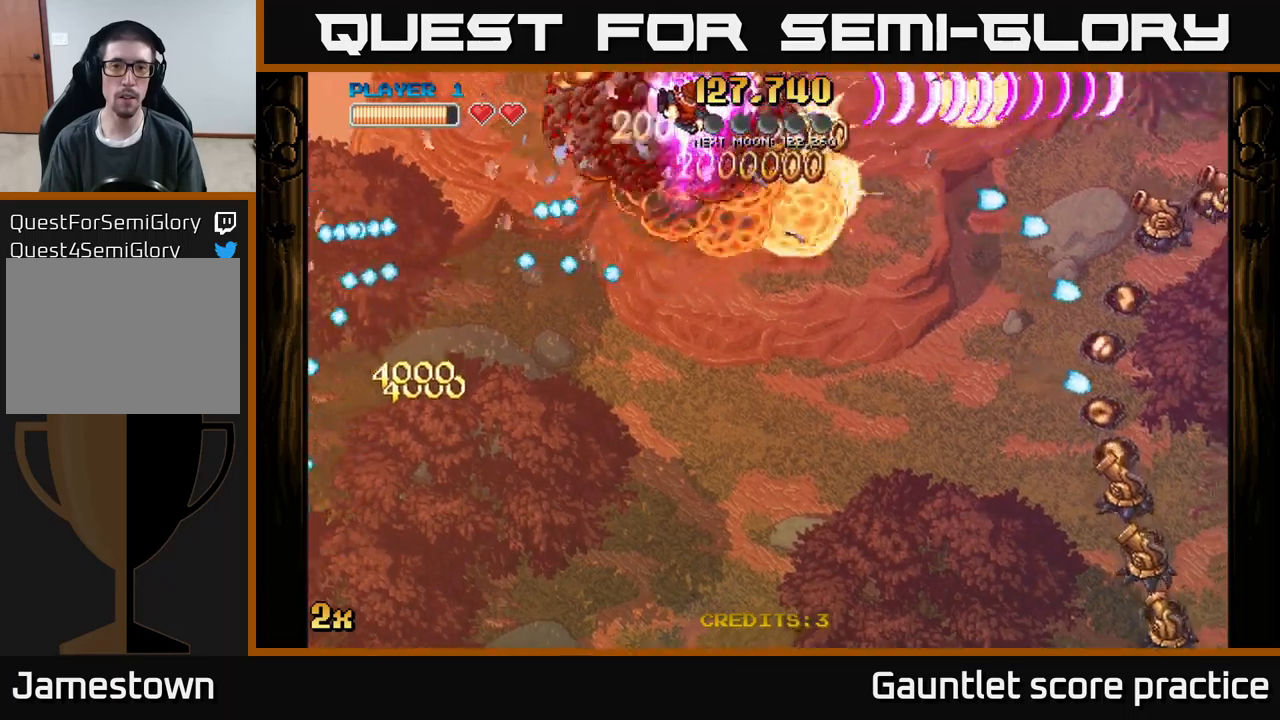
{"buttons": ["A"], "left_stick": "down-left", "events": [[17, "X", "down"], [17, "left_stick", "down-right"], [133, "X", "up"], [433, "left_stick", "down-left"]]}
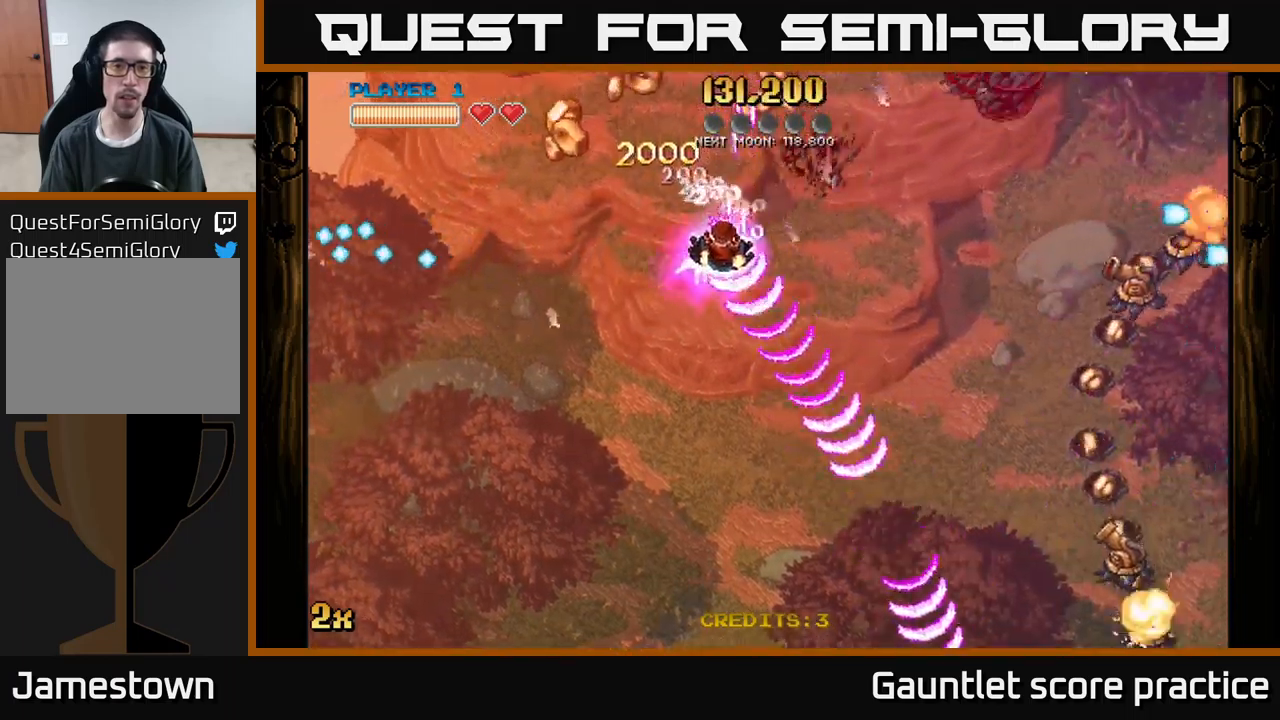
{"buttons": [], "left_stick": "down-right", "events": [[117, "left_stick", "left"], [333, "A", "up"], [400, "left_stick", "up"], [450, "left_stick", "right"], [500, "left_stick", "down-right"]]}
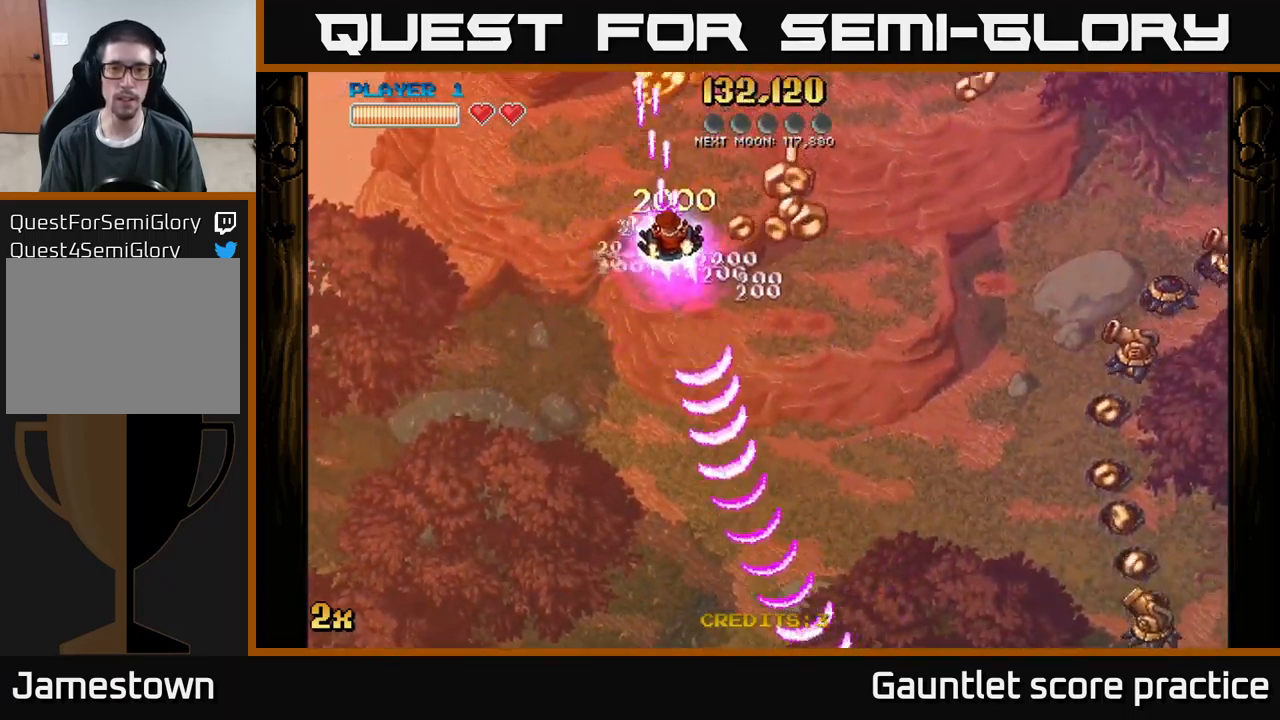
{"buttons": [], "left_stick": "down-left", "events": [[467, "left_stick", "down-left"]]}
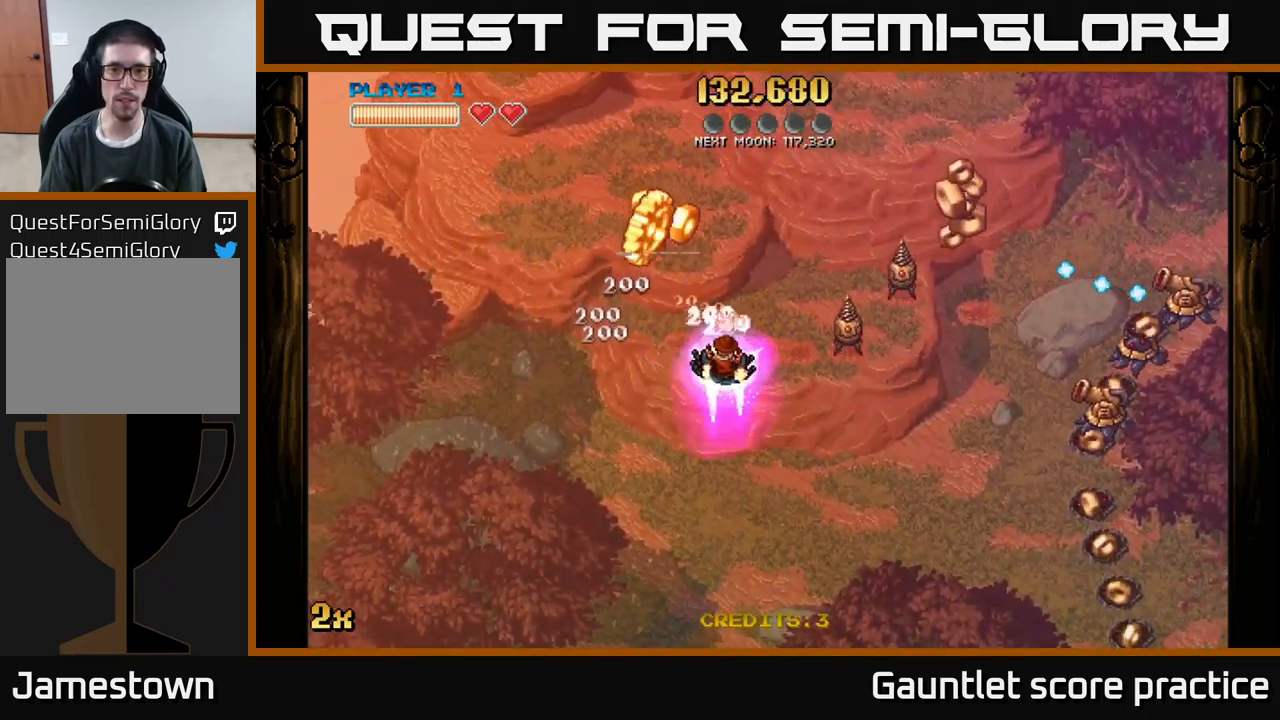
{"buttons": ["A"], "left_stick": "down-right", "events": [[100, "left_stick", "up-left"], [183, "left_stick", "down-right"], [250, "A", "down"]]}
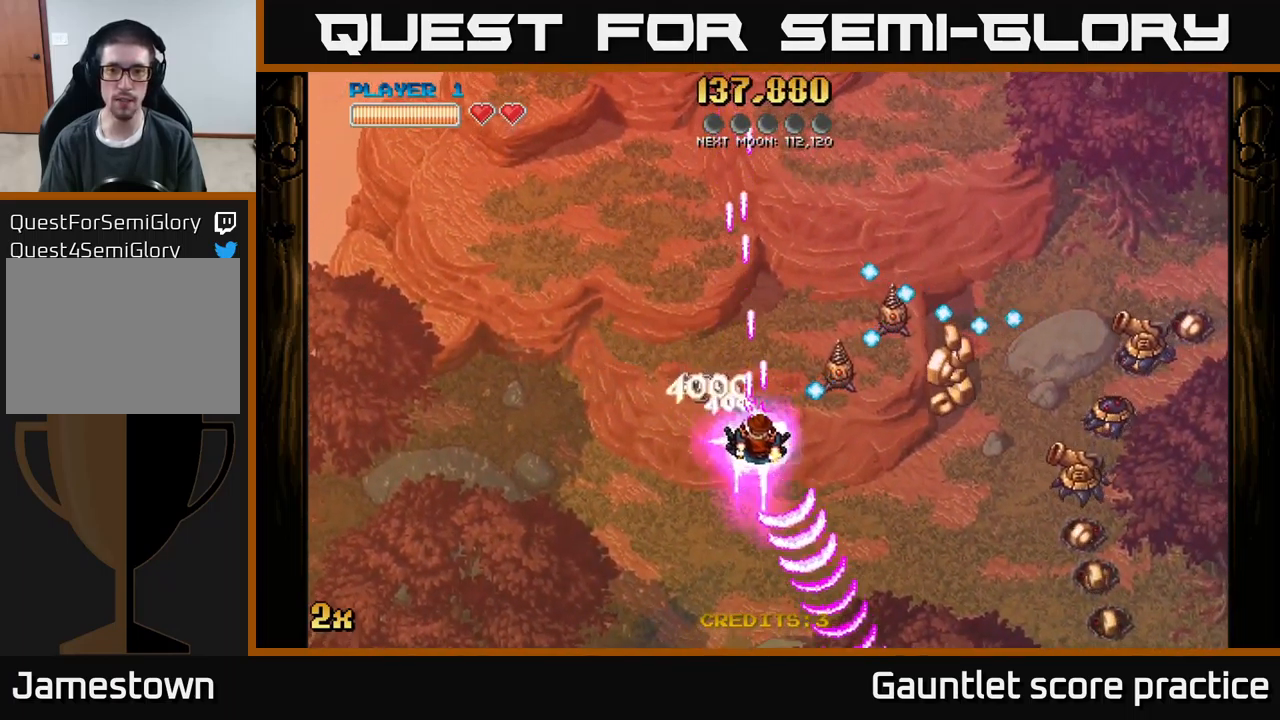
{"buttons": [], "left_stick": "down-right", "events": [[117, "A", "up"]]}
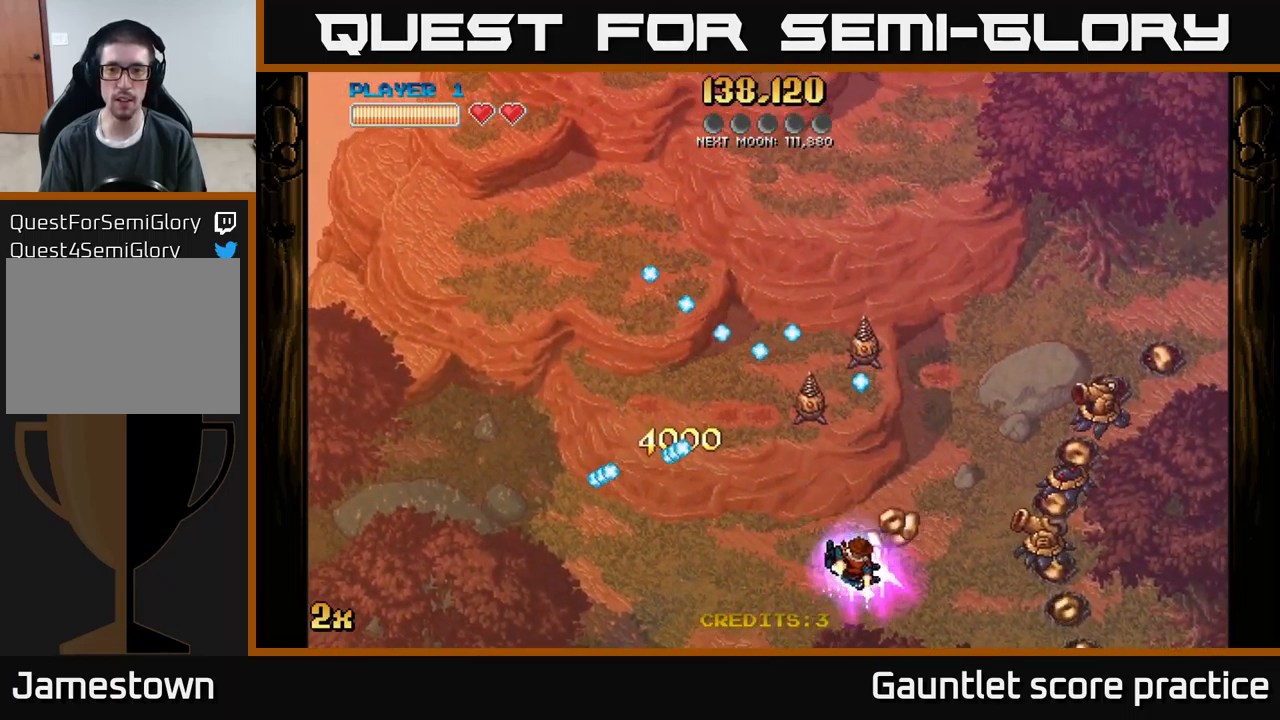
{"buttons": [], "left_stick": "down-right", "events": []}
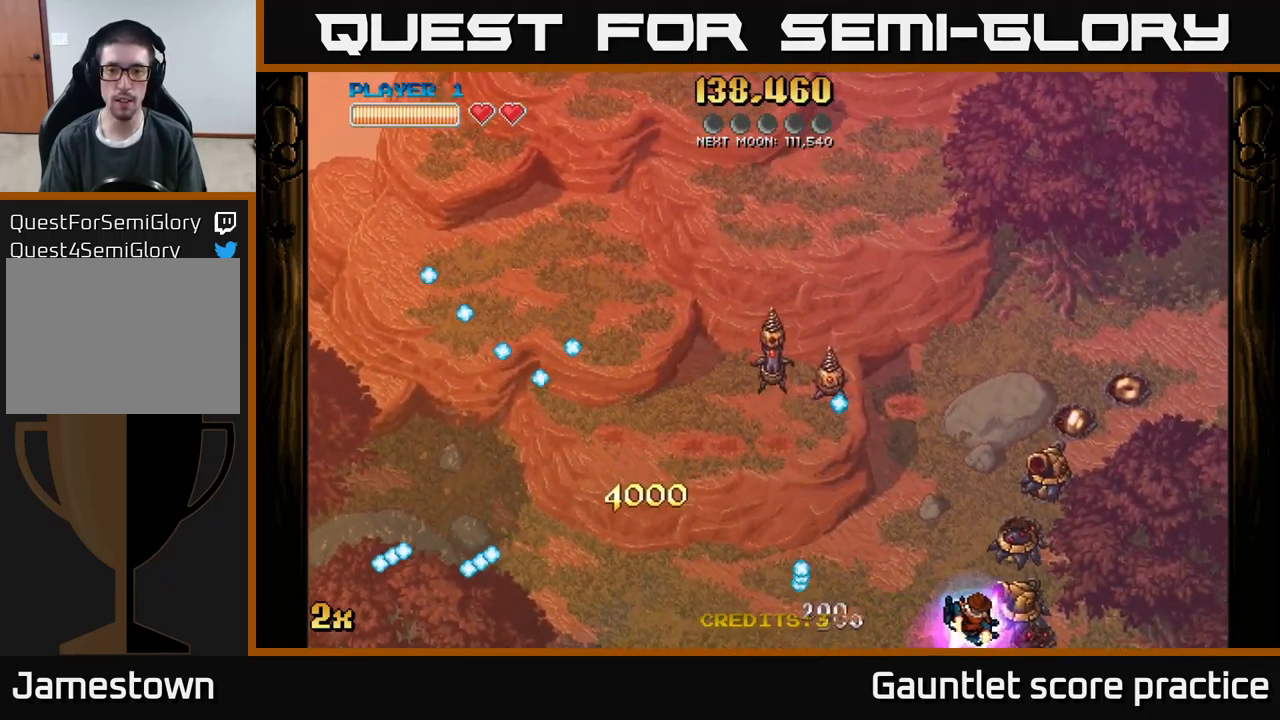
{"buttons": ["A"], "left_stick": "up-left", "events": [[33, "left_stick", "right"], [167, "A", "down"], [200, "X", "down"], [250, "left_stick", "up-left"], [383, "X", "up"]]}
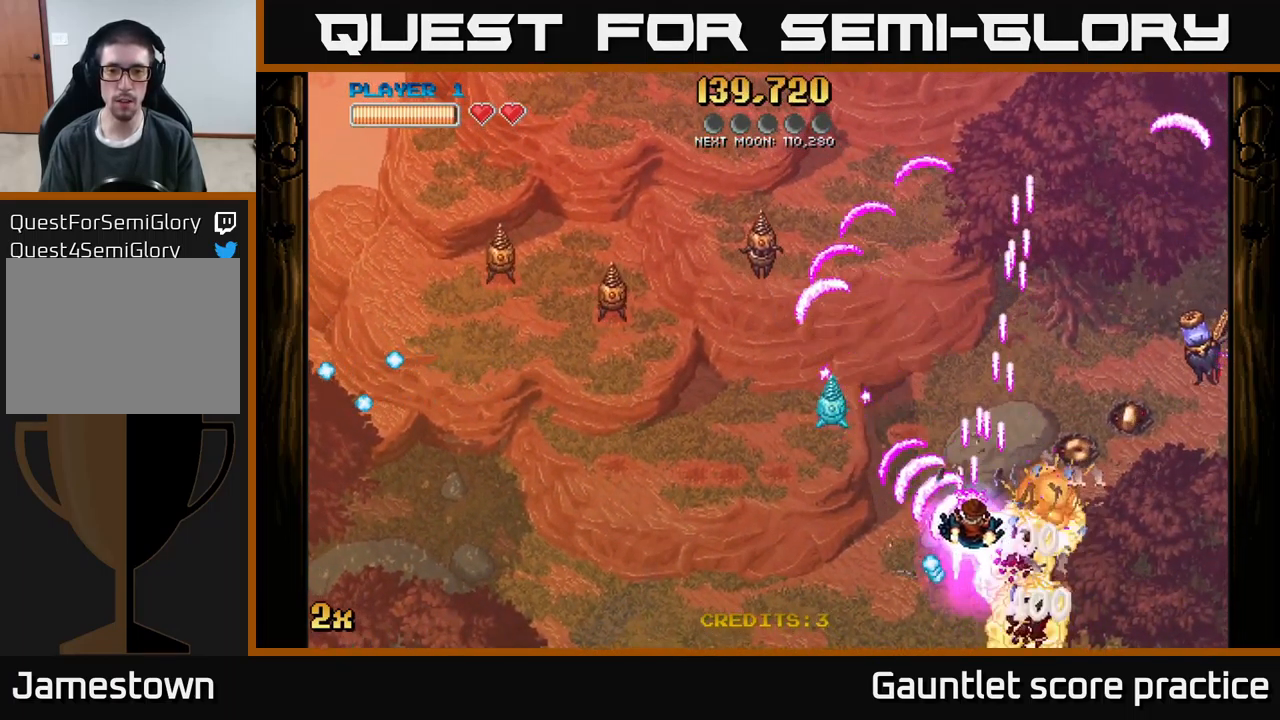
{"buttons": ["A", "X"], "left_stick": "up-right", "events": [[167, "left_stick", "up-right"], [250, "left_stick", "down-right"], [450, "X", "down"], [483, "left_stick", "up-right"]]}
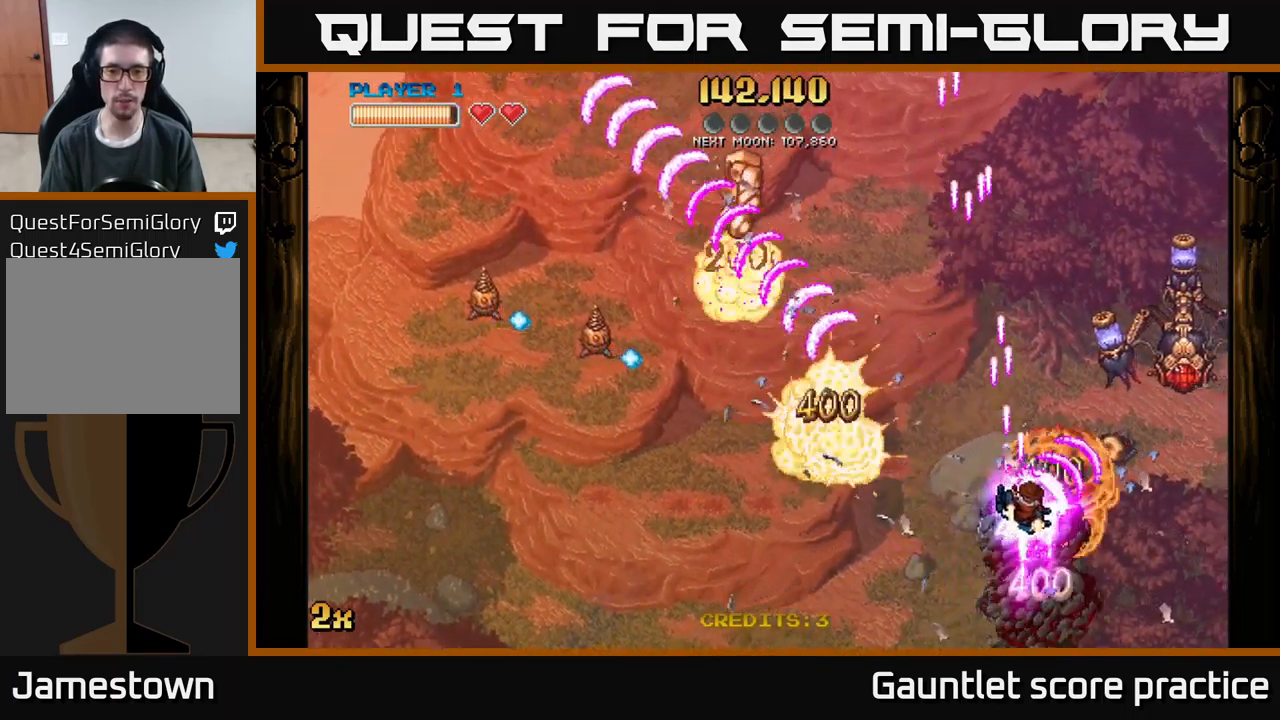
{"buttons": ["A"], "left_stick": "down-left", "events": [[50, "X", "up"], [83, "A", "up"], [133, "left_stick", "down-left"], [167, "A", "down"]]}
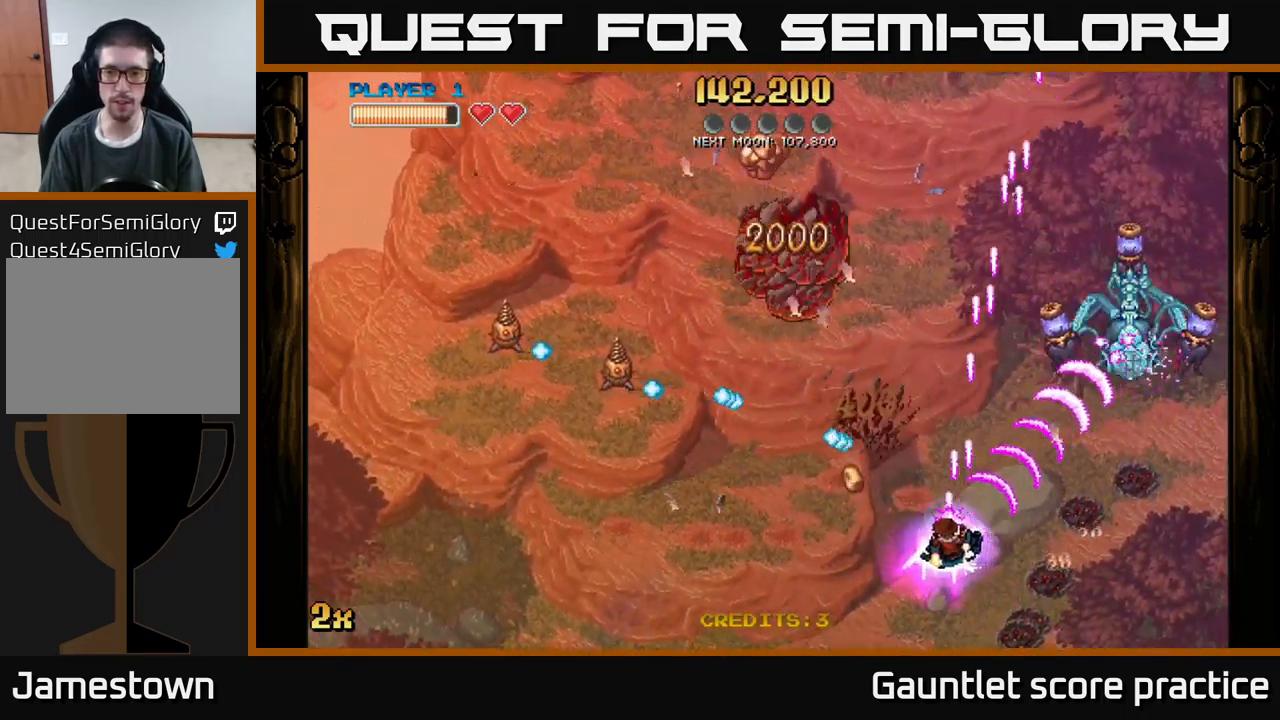
{"buttons": ["A"], "left_stick": "up-left", "events": [[483, "left_stick", "up-left"]]}
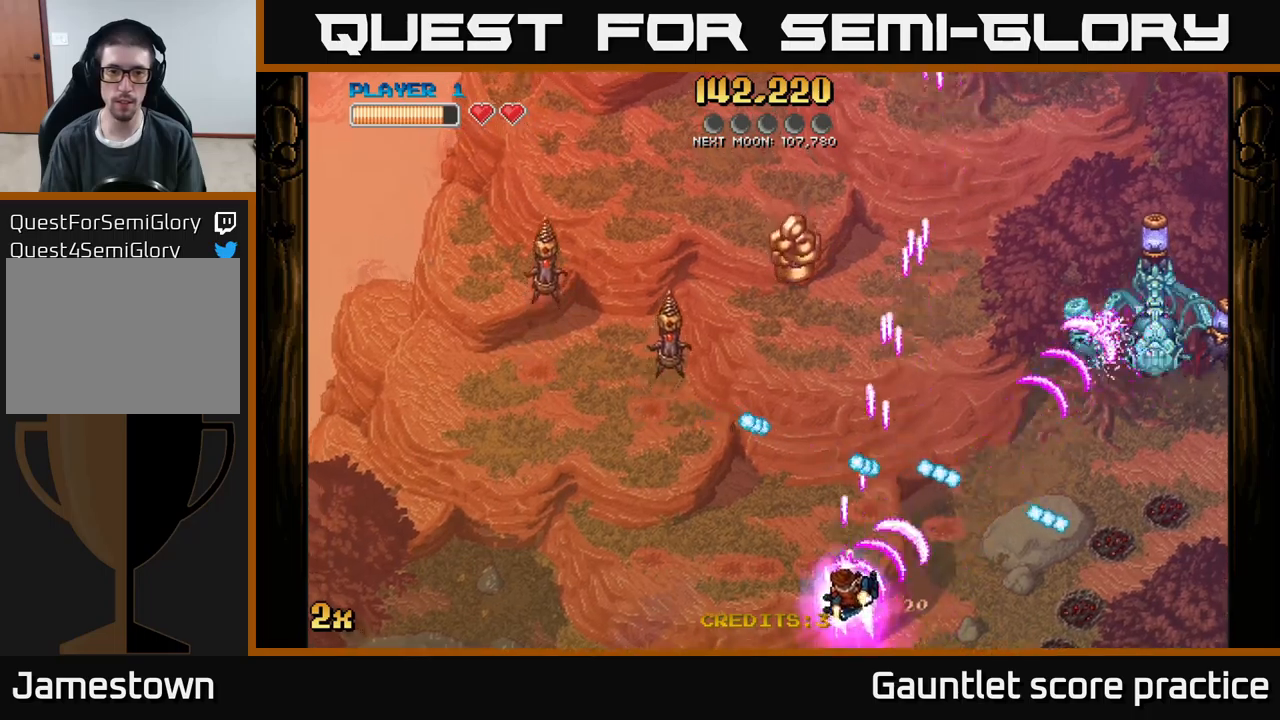
{"buttons": ["A"], "left_stick": "down-left", "events": [[34, "left_stick", "up"], [67, "X", "down"], [134, "left_stick", "up-left"], [200, "X", "up"], [350, "left_stick", "center"], [450, "left_stick", "down-left"]]}